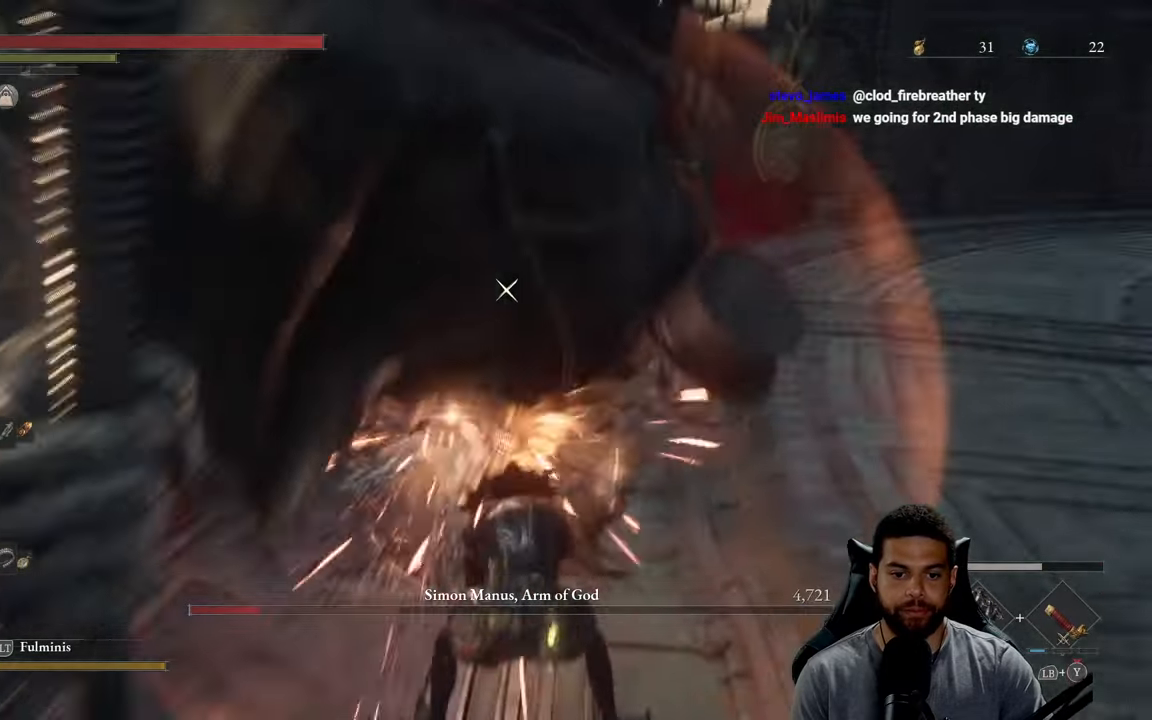
Gameplay with a controller (Xbox layout); each line is a JSON object with the inputs held at the frame after it. "events" lists button and stick changes between this image and that frame as [ms after this image, input, new state], when the widget could be followed in between. Not read: SHARE.
{"buttons": ["R2"], "left_stick": "up", "right_stick": "center", "events": [[434, "R2", "down"]]}
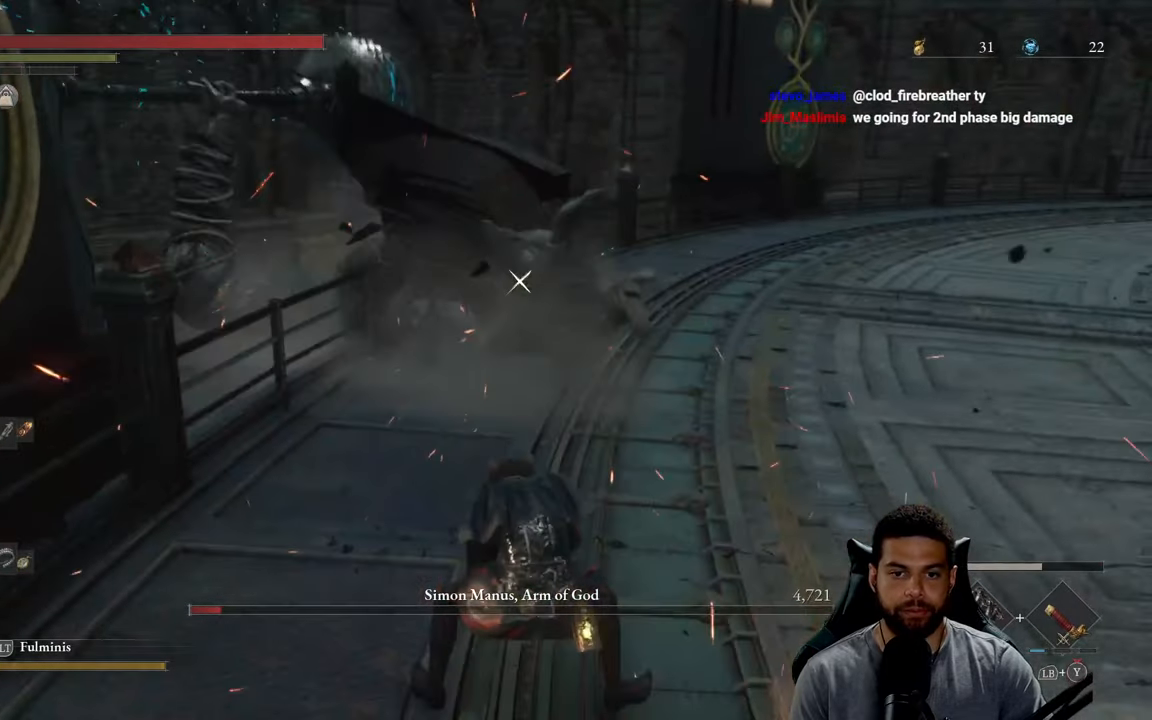
{"buttons": ["R2"], "left_stick": "up", "right_stick": "center", "events": []}
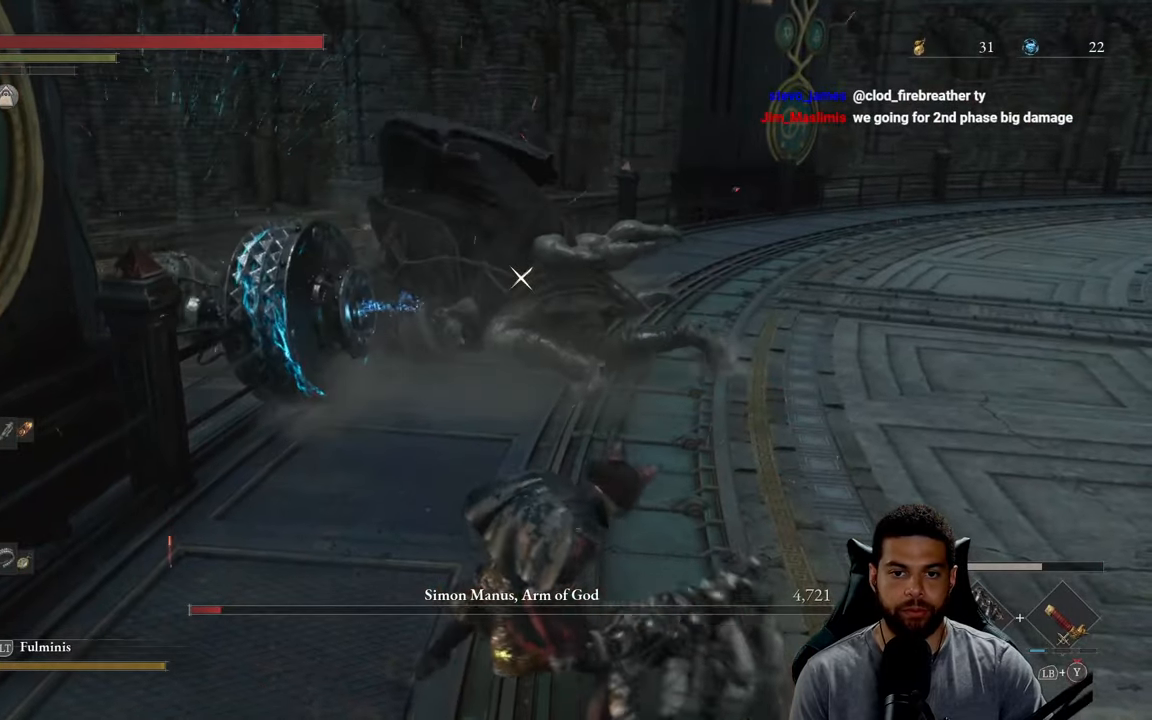
{"buttons": ["R2"], "left_stick": "up", "right_stick": "center", "events": []}
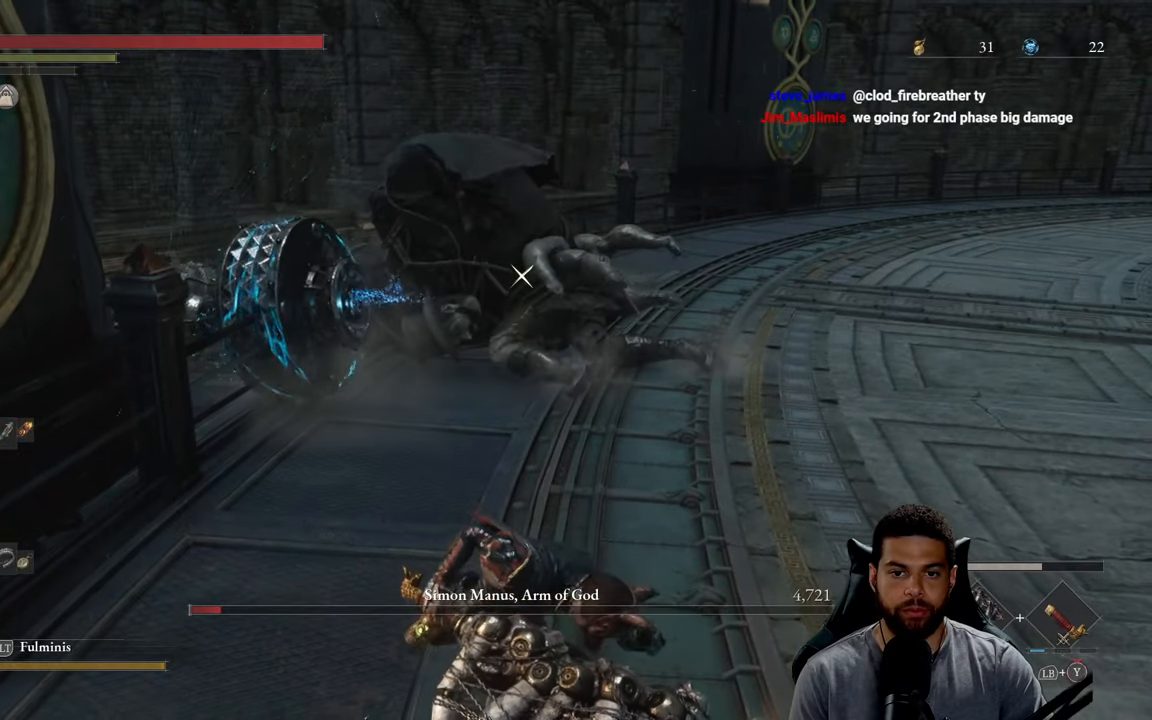
{"buttons": ["R2"], "left_stick": "up-right", "right_stick": "center", "events": [[500, "left_stick", "up-right"]]}
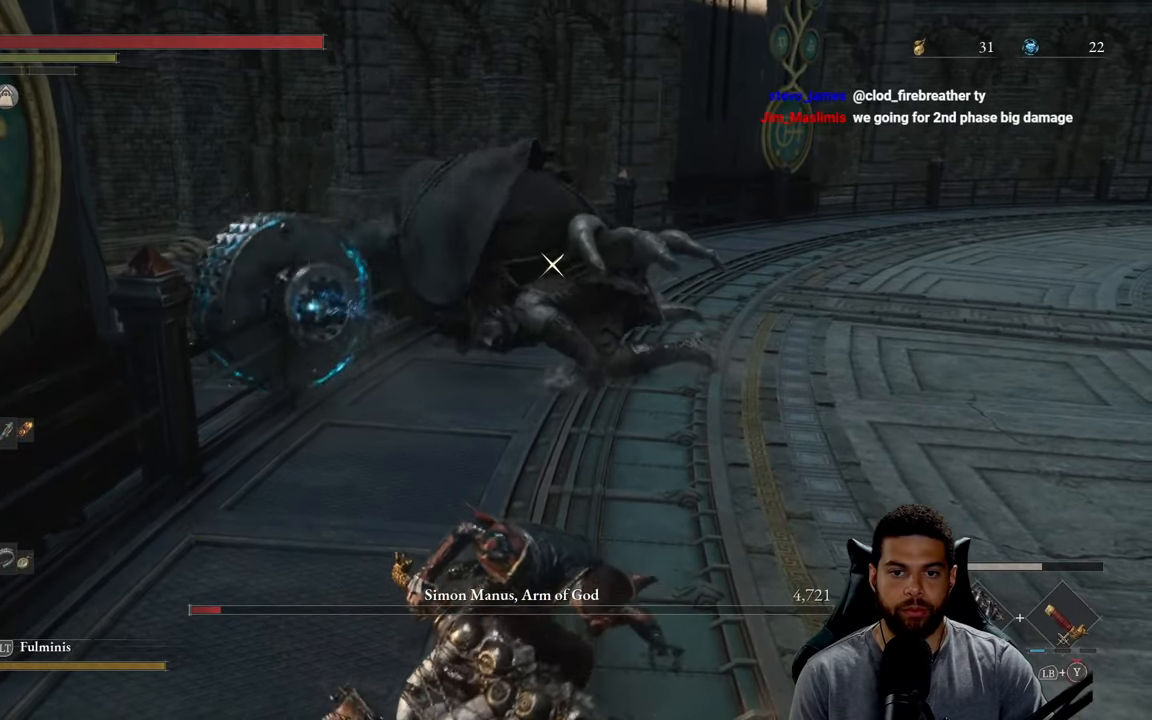
{"buttons": ["R2"], "left_stick": "up-right", "right_stick": "center", "events": []}
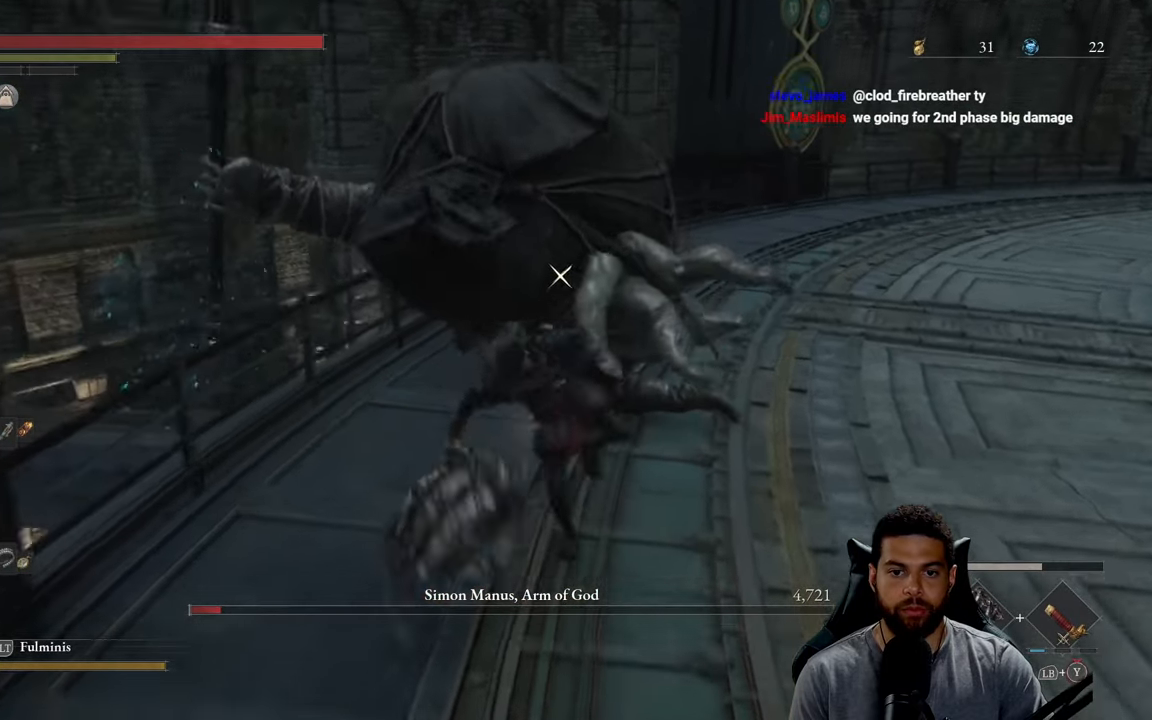
{"buttons": ["R2"], "left_stick": "up-right", "right_stick": "center", "events": []}
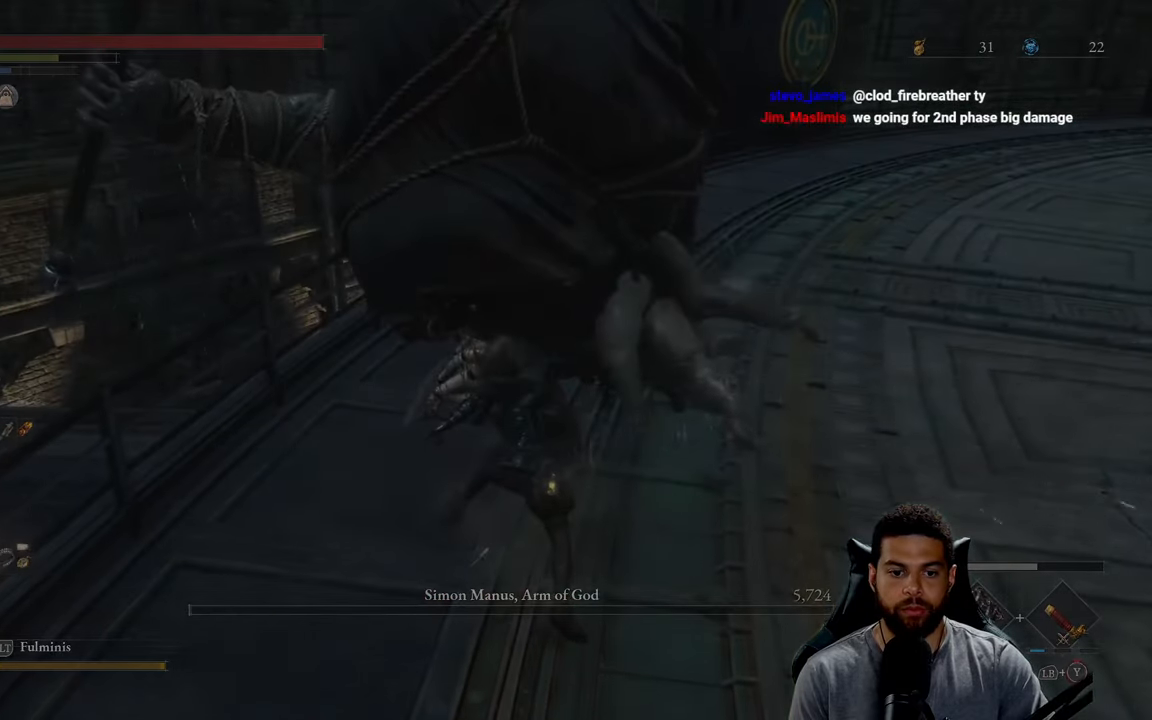
{"buttons": ["A"], "left_stick": "center", "right_stick": "center", "events": [[67, "R2", "up"], [200, "left_stick", "center"], [367, "A", "down"]]}
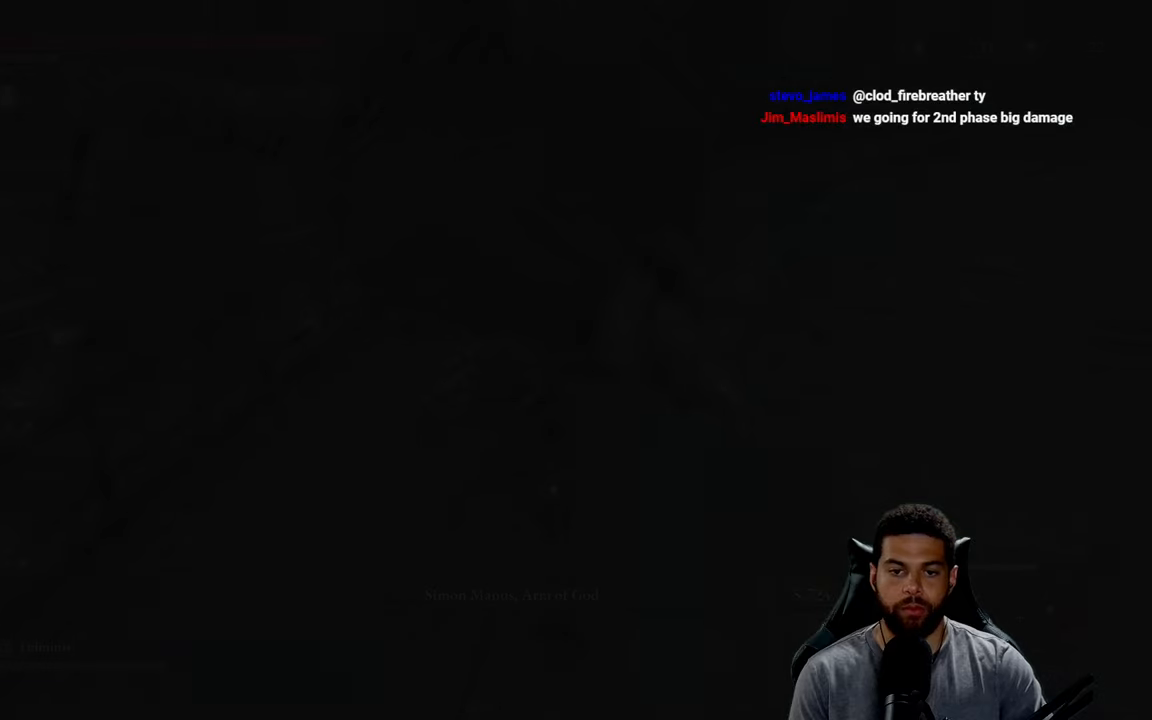
{"buttons": ["A"], "left_stick": "center", "right_stick": "center", "events": [[133, "A", "up"], [200, "A", "down"]]}
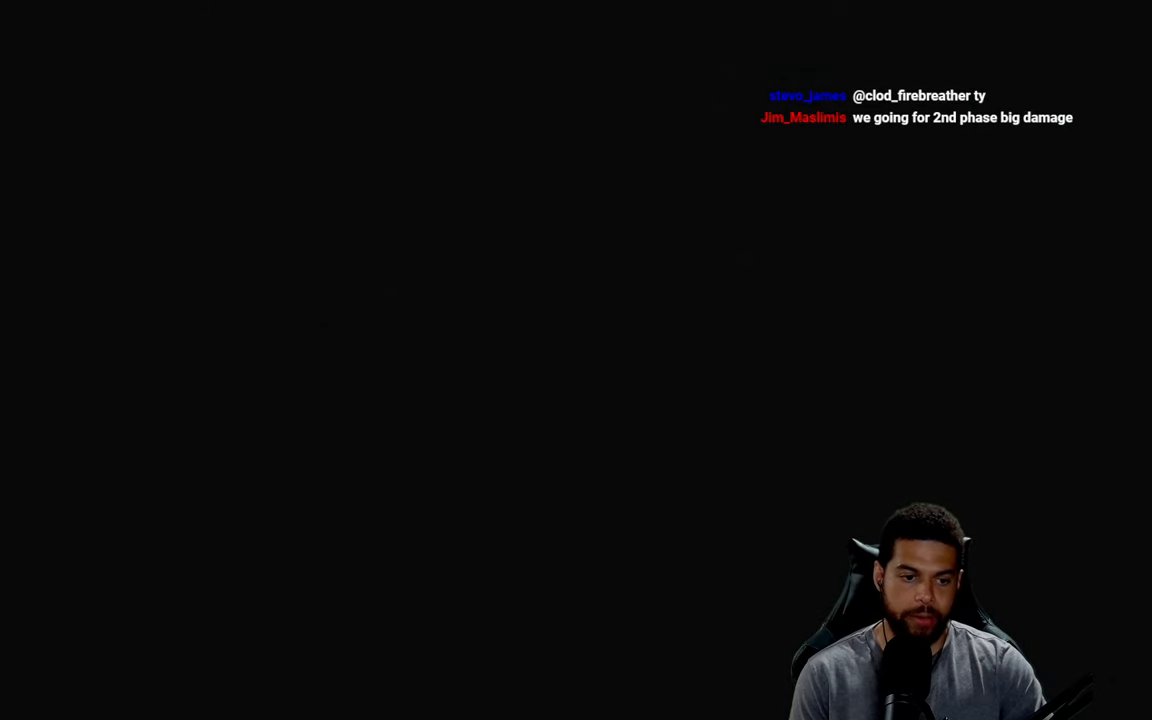
{"buttons": ["A"], "left_stick": "center", "right_stick": "center", "events": []}
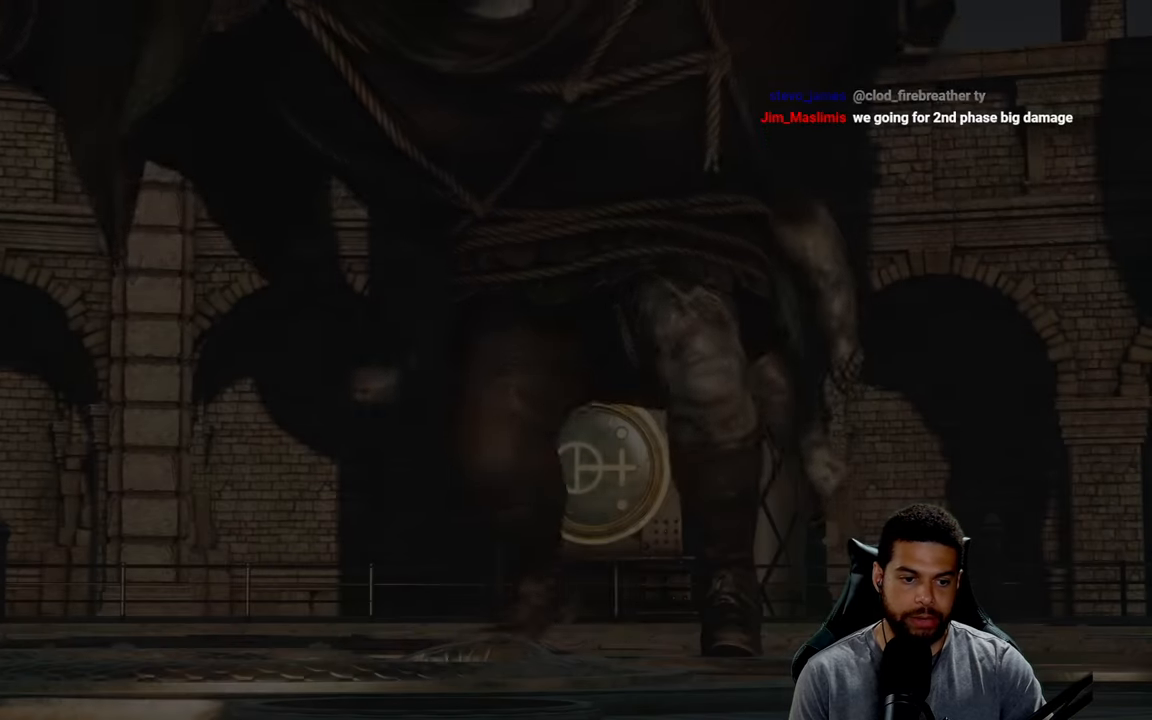
{"buttons": ["A"], "left_stick": "center", "right_stick": "center", "events": []}
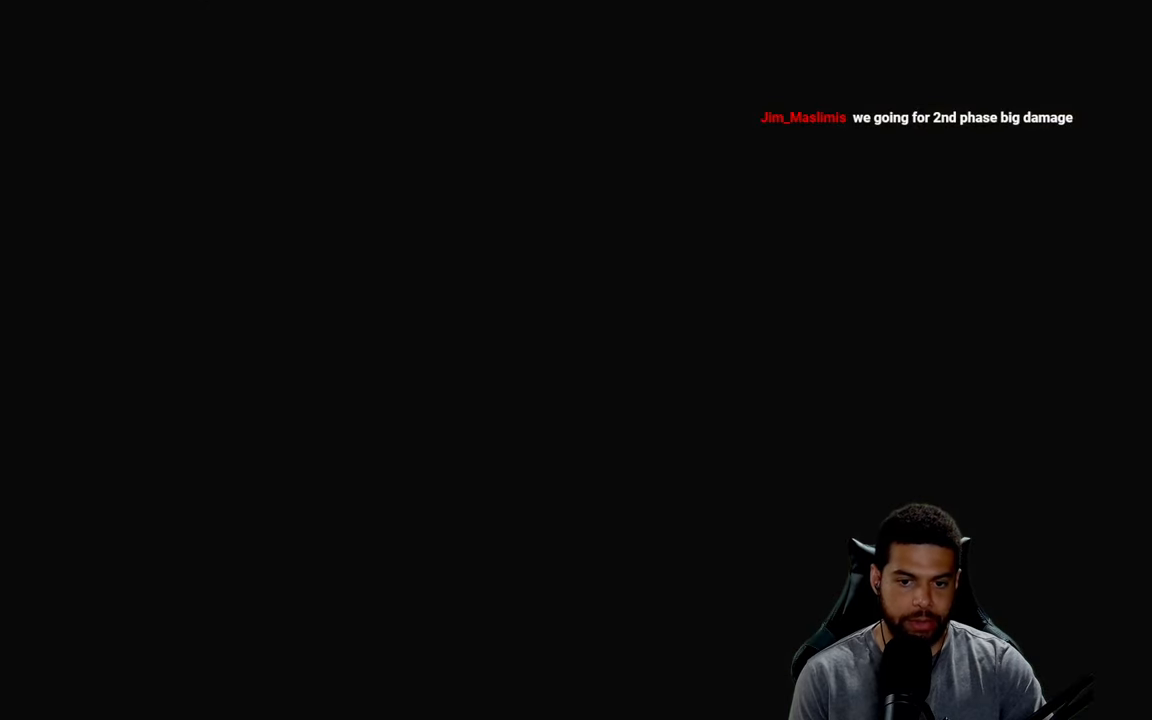
{"buttons": [], "left_stick": "center", "right_stick": "center", "events": [[150, "A", "up"]]}
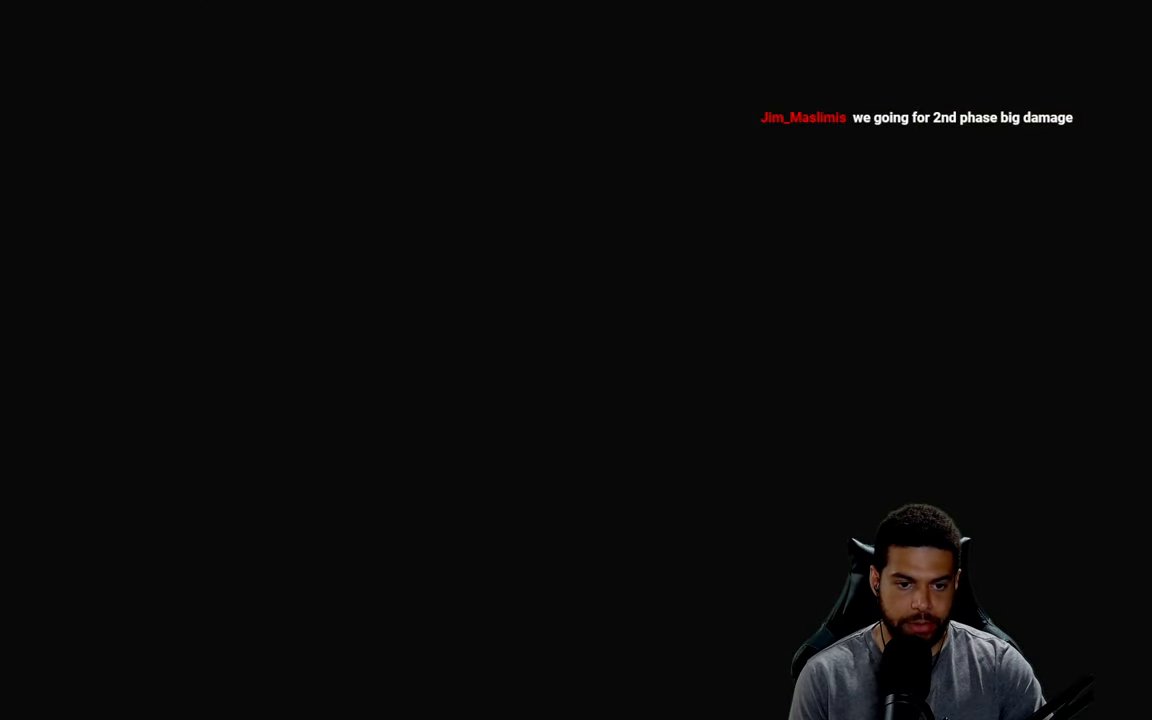
{"buttons": [], "left_stick": "center", "right_stick": "center", "events": [[233, "left_stick", "right"], [366, "left_stick", "center"]]}
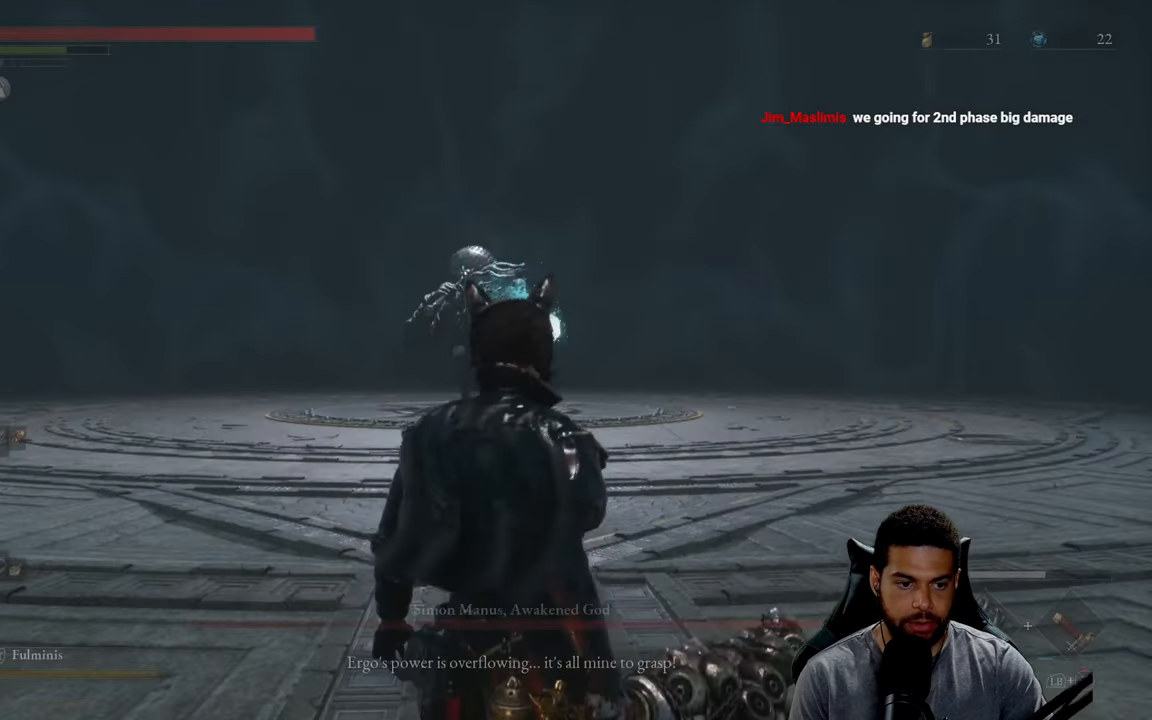
{"buttons": [], "left_stick": "center", "right_stick": "center", "events": [[333, "DPAD_DOWN", "down"], [400, "DPAD_DOWN", "up"]]}
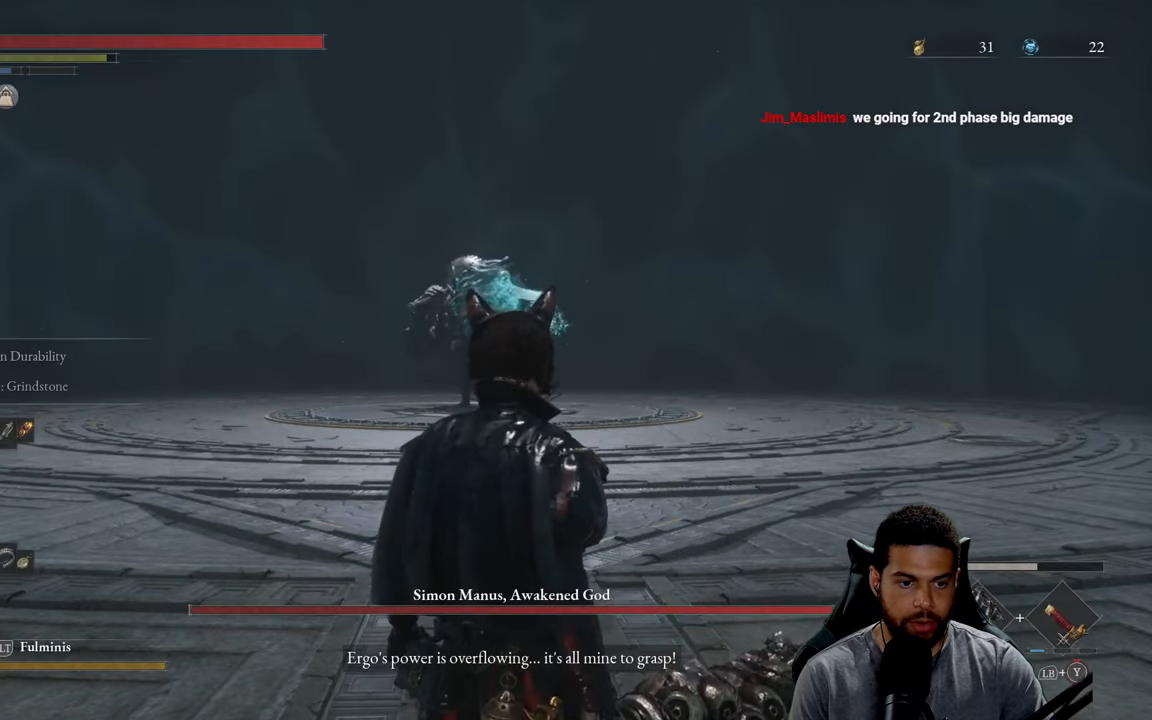
{"buttons": ["X", "L1"], "left_stick": "up-right", "right_stick": "center", "events": [[16, "left_stick", "up"], [66, "L1", "down"], [66, "left_stick", "up-right"], [200, "X", "down"]]}
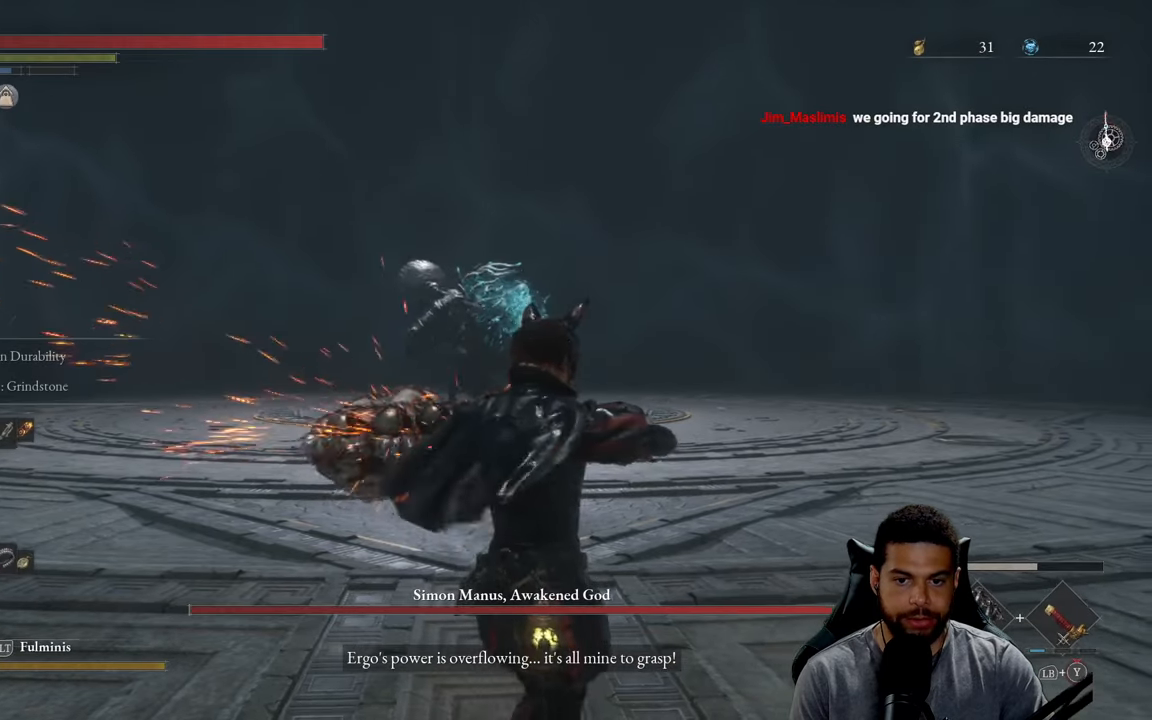
{"buttons": ["X", "L1"], "left_stick": "up-right", "right_stick": "center", "events": []}
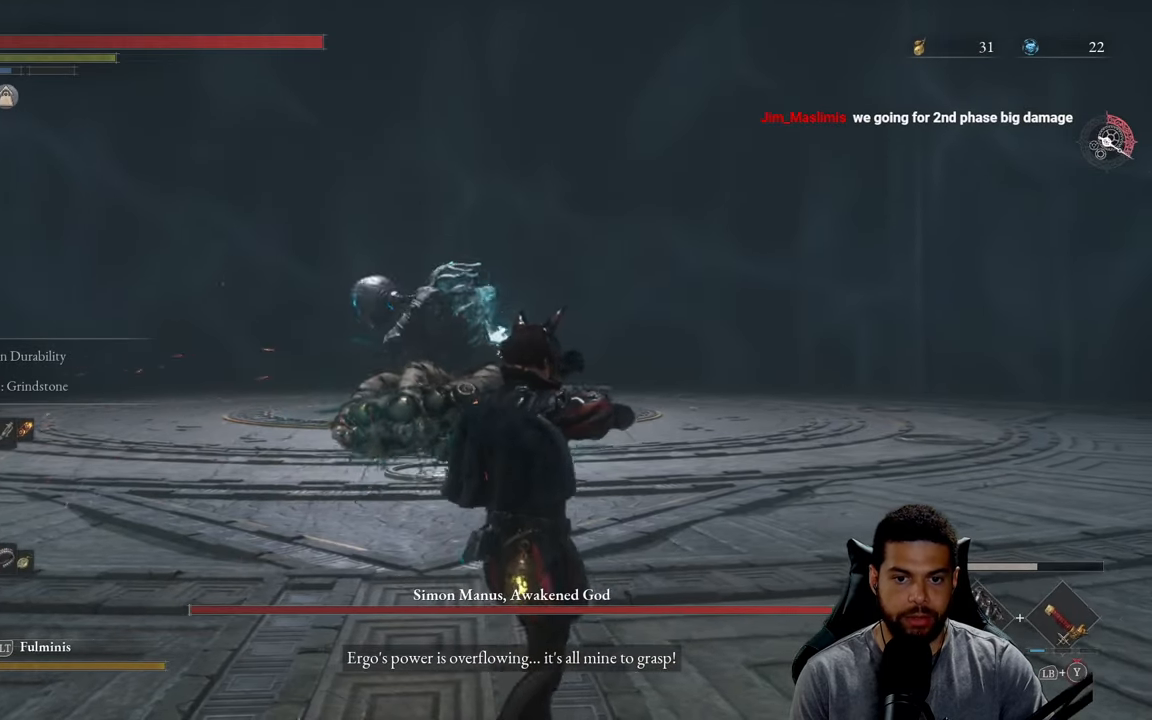
{"buttons": ["X", "L1"], "left_stick": "up", "right_stick": "center", "events": [[466, "left_stick", "up"]]}
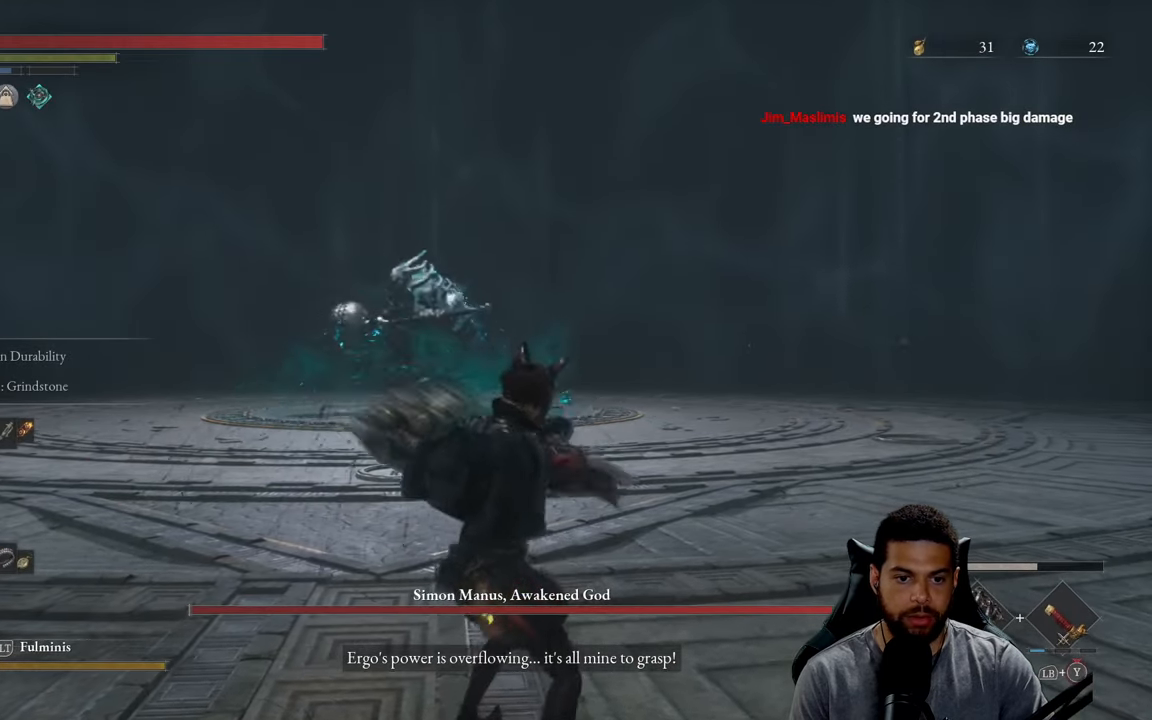
{"buttons": [], "left_stick": "up", "right_stick": "center", "events": [[233, "L1", "up"], [233, "X", "up"], [333, "R3", "down"], [416, "R3", "up"]]}
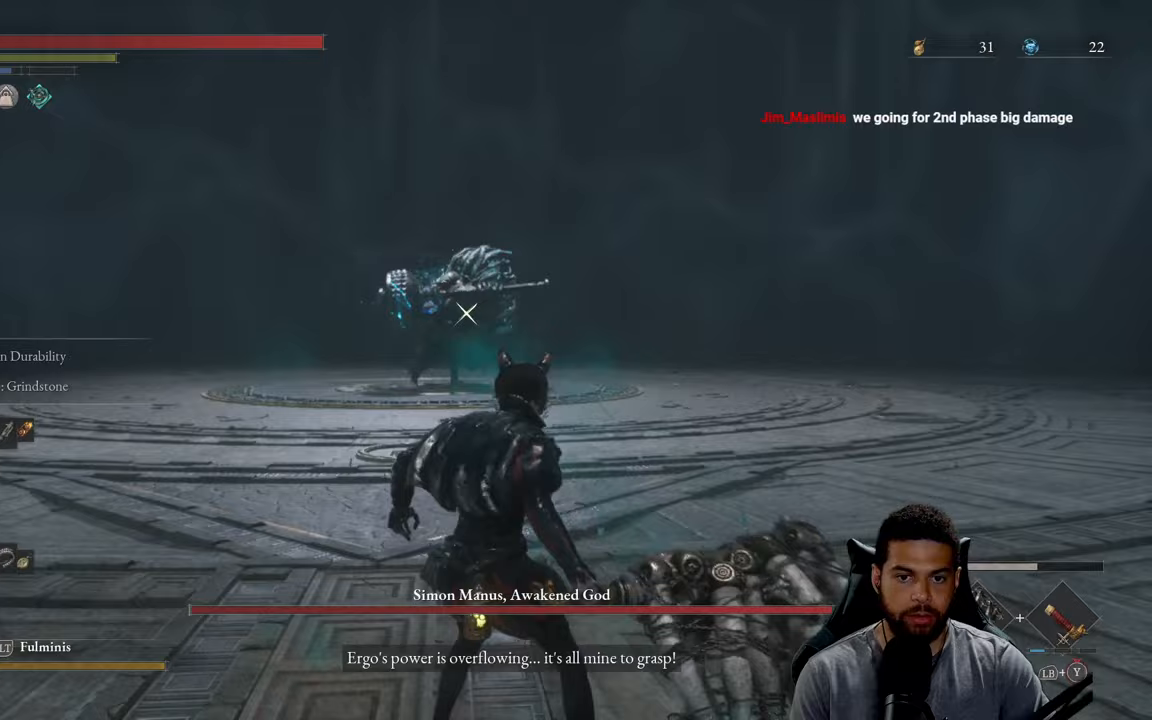
{"buttons": ["B"], "left_stick": "up-right", "right_stick": "center", "events": [[50, "B", "down"], [183, "DPAD_UP", "down"], [183, "left_stick", "up-right"], [283, "DPAD_UP", "up"]]}
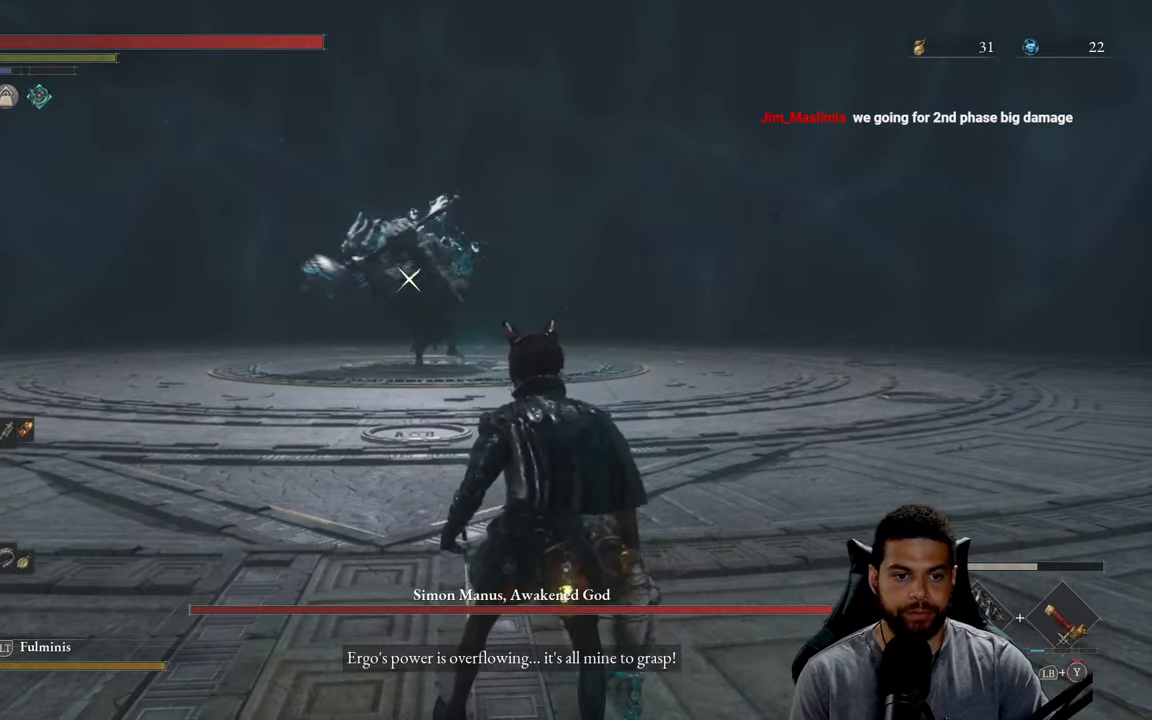
{"buttons": ["B"], "left_stick": "up-right", "right_stick": "center", "events": []}
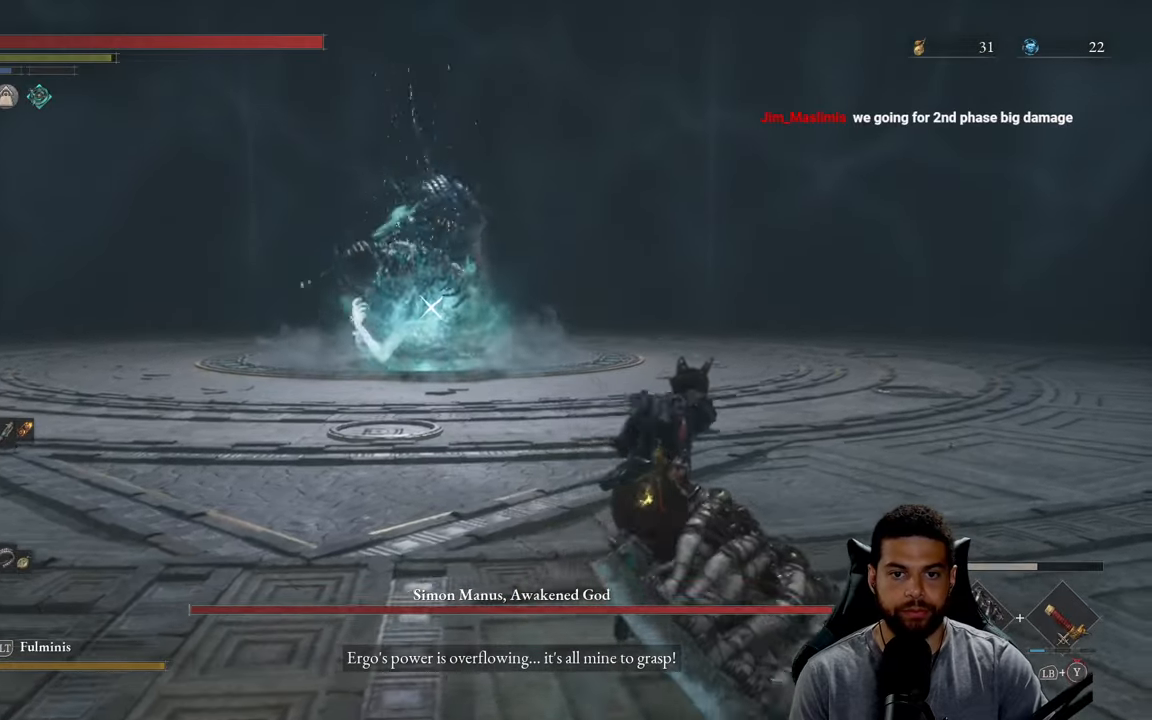
{"buttons": ["B"], "left_stick": "up-right", "right_stick": "center", "events": []}
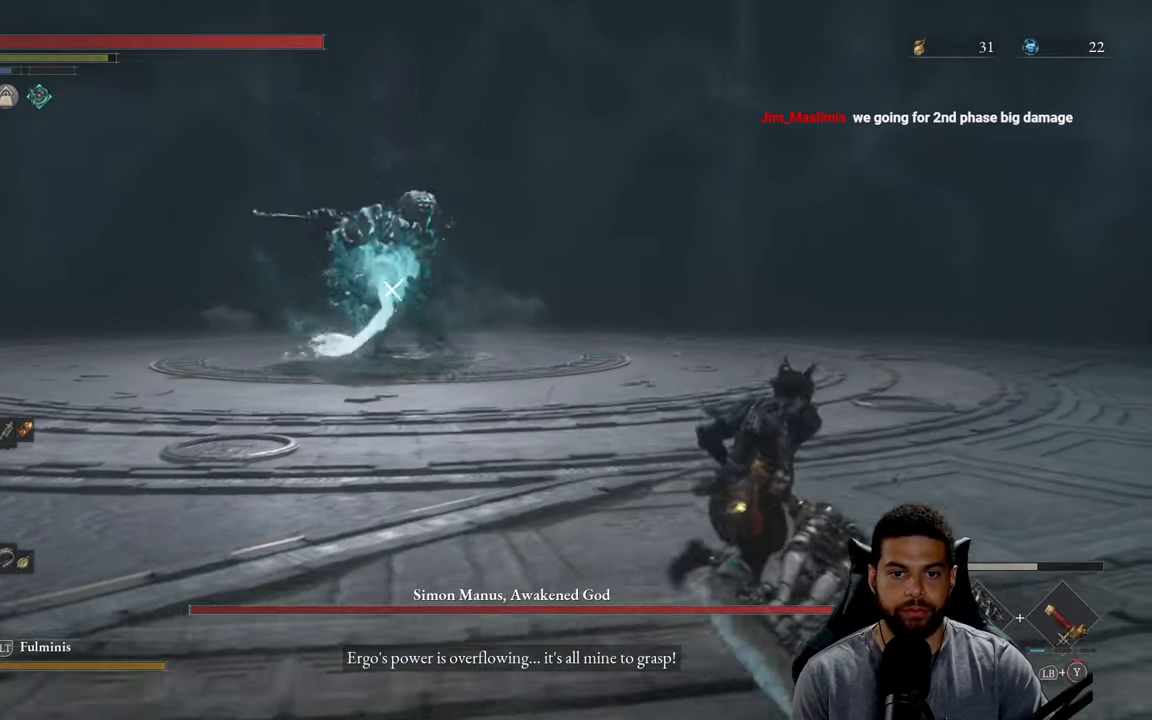
{"buttons": ["B"], "left_stick": "up-right", "right_stick": "center", "events": []}
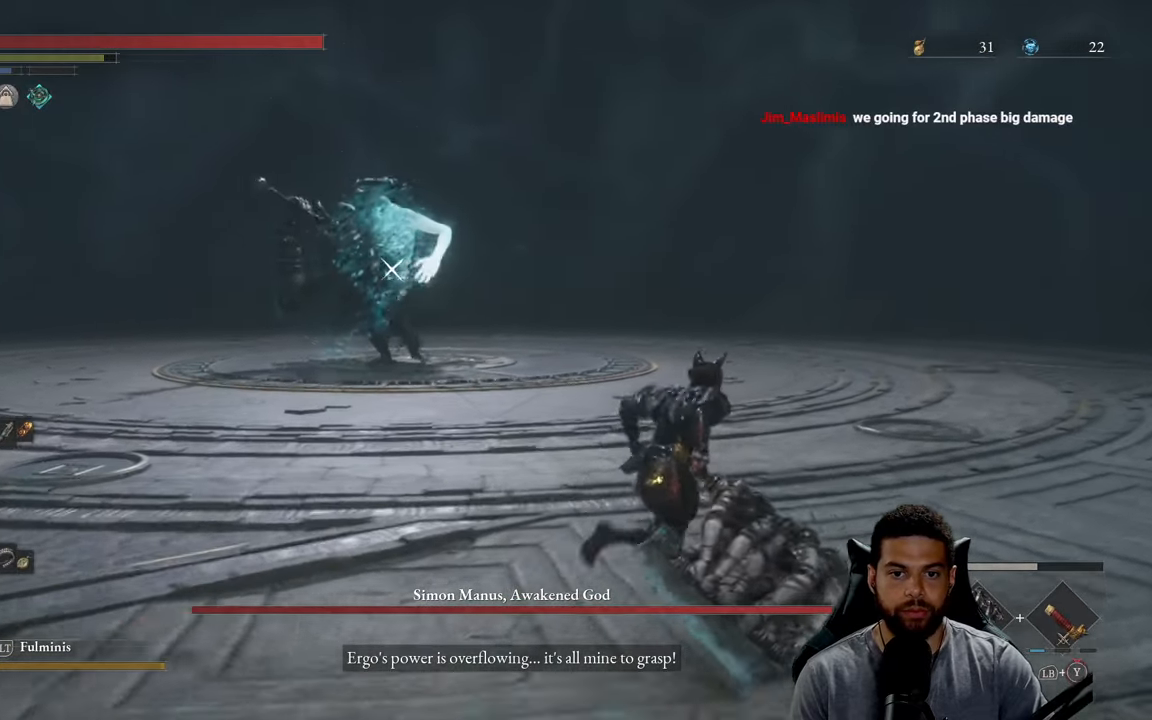
{"buttons": ["B"], "left_stick": "up-right", "right_stick": "center", "events": [[167, "B", "up"], [300, "B", "down"]]}
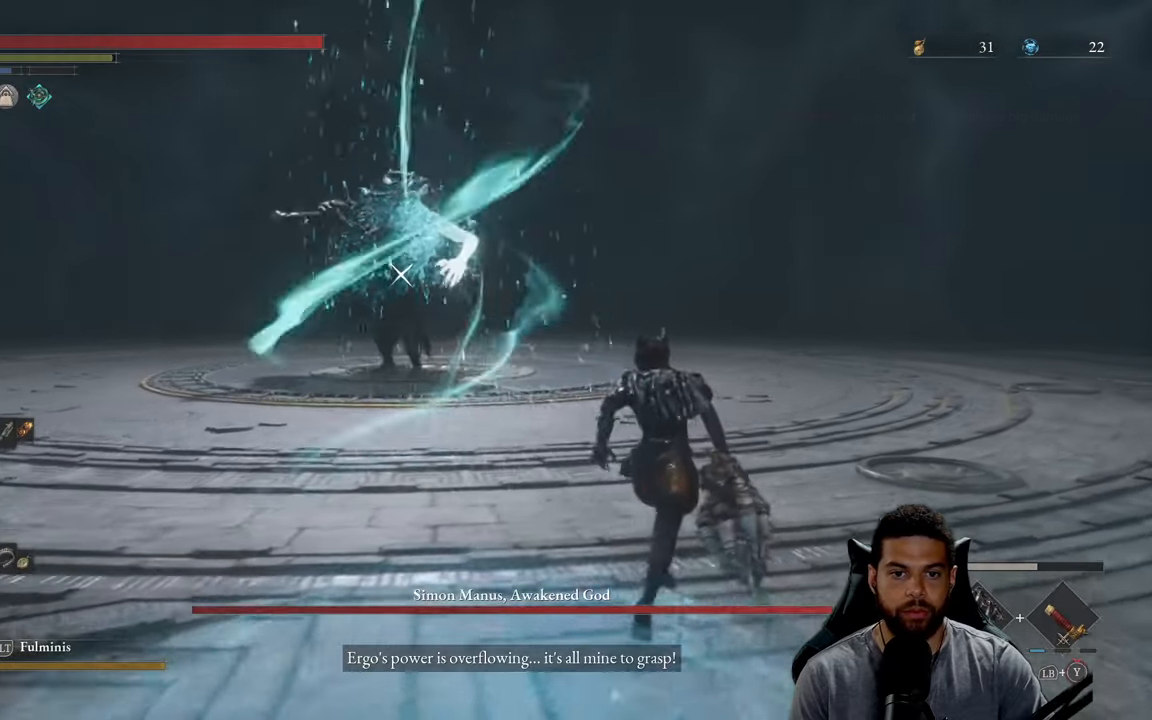
{"buttons": ["B"], "left_stick": "up-right", "right_stick": "center", "events": []}
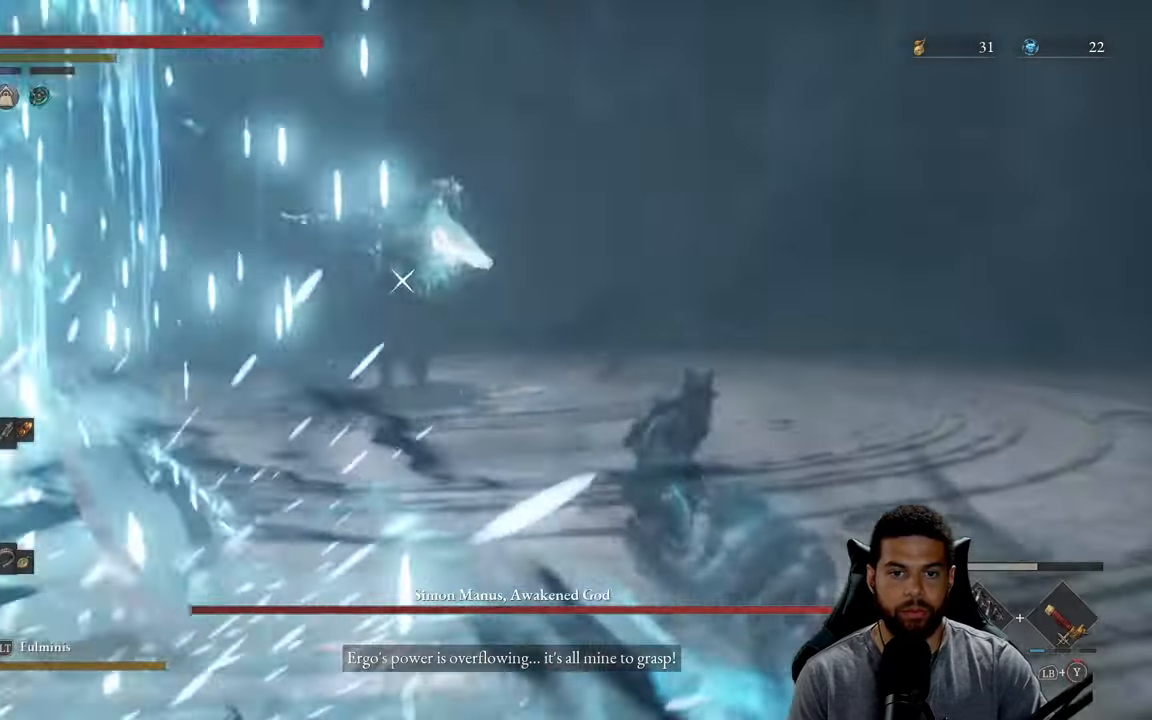
{"buttons": ["B"], "left_stick": "up-right", "right_stick": "center", "events": []}
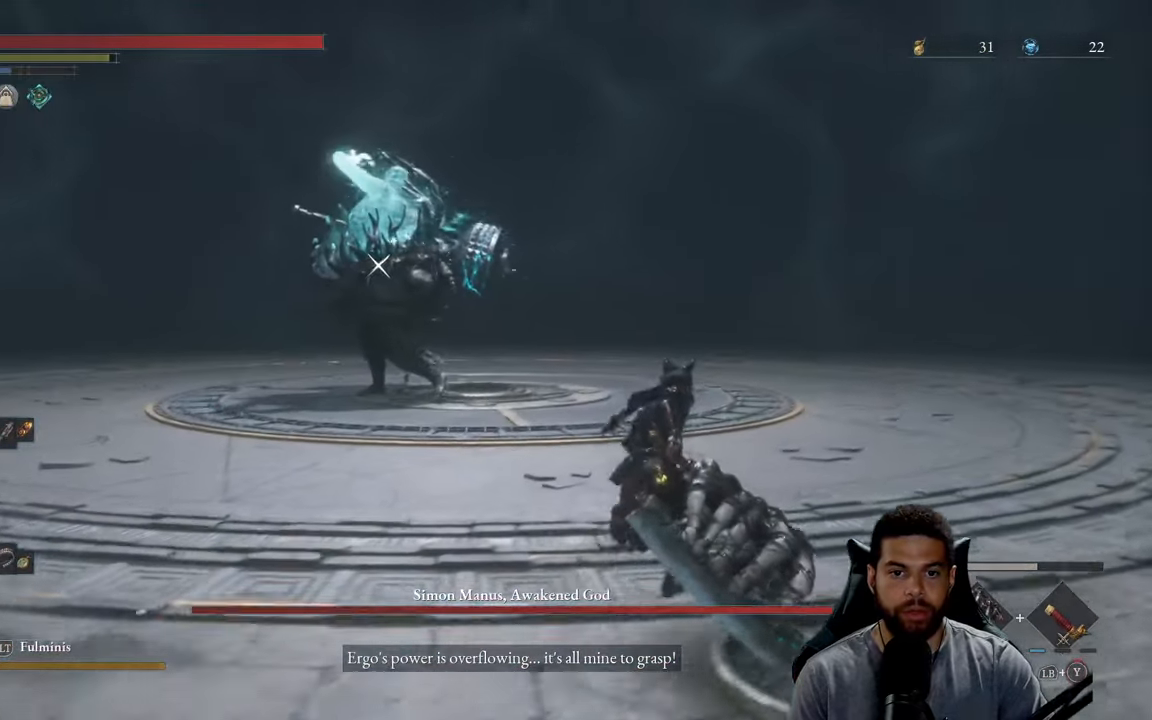
{"buttons": [], "left_stick": "up-right", "right_stick": "center", "events": [[400, "B", "up"]]}
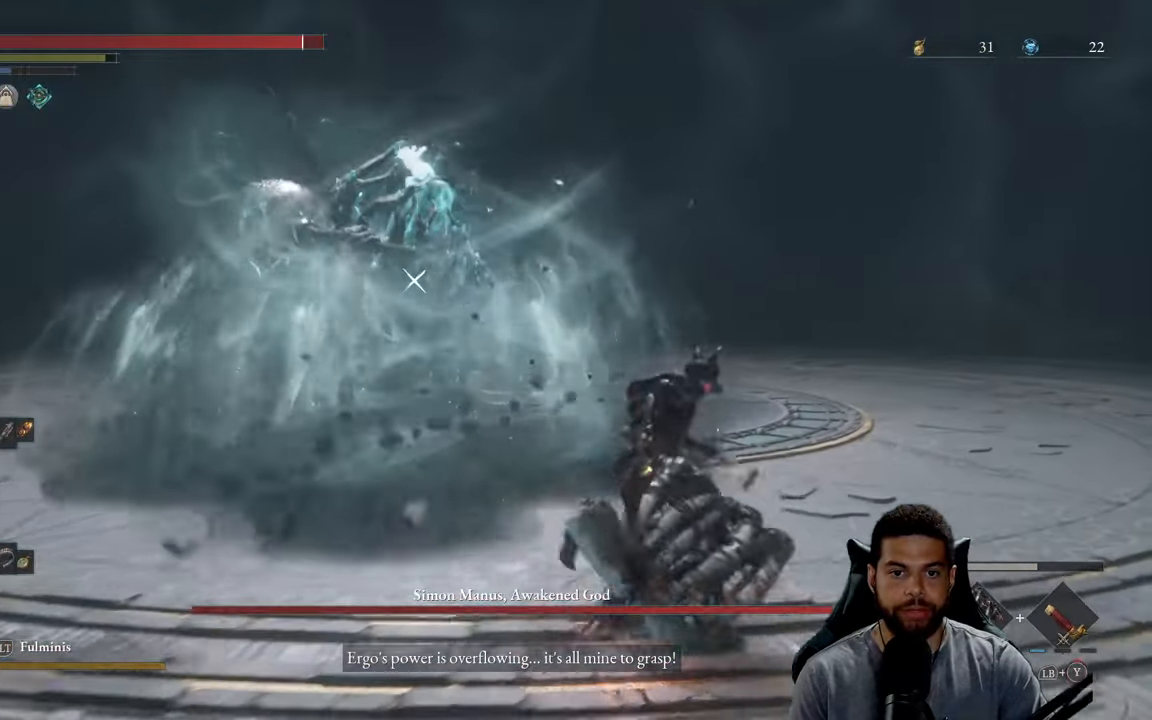
{"buttons": [], "left_stick": "up-right", "right_stick": "center", "events": [[83, "B", "down"], [150, "B", "up"]]}
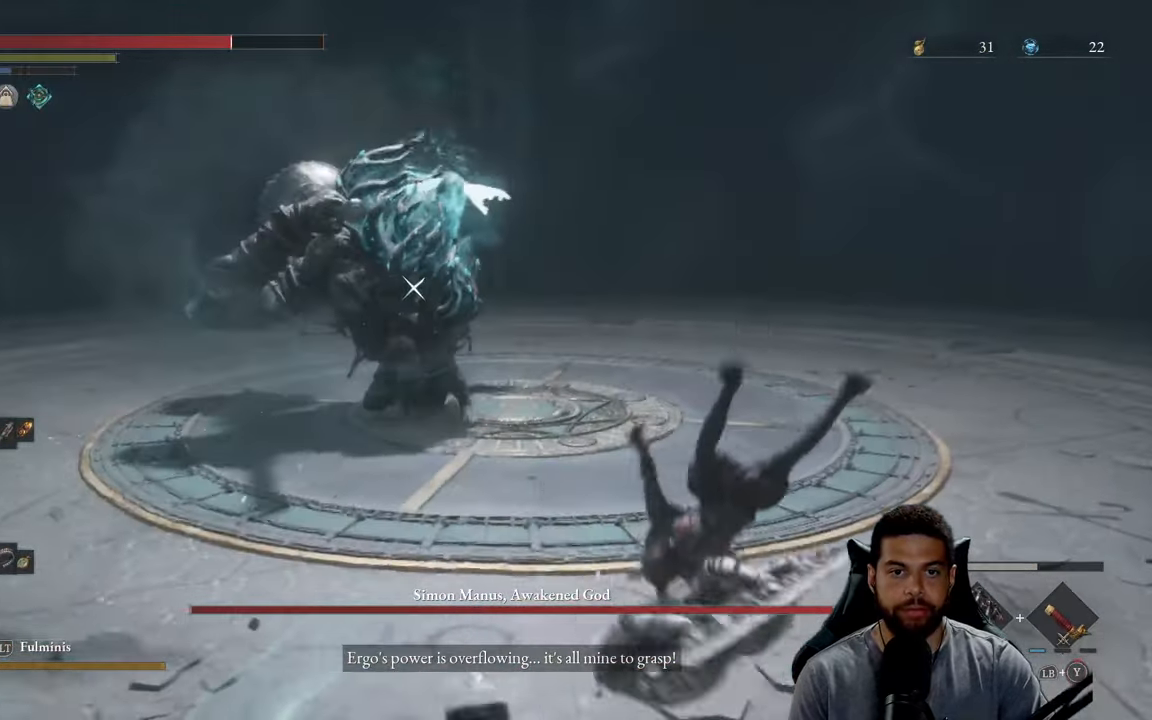
{"buttons": [], "left_stick": "right", "right_stick": "center", "events": [[50, "left_stick", "center"], [183, "left_stick", "right"], [383, "B", "down"], [450, "B", "up"]]}
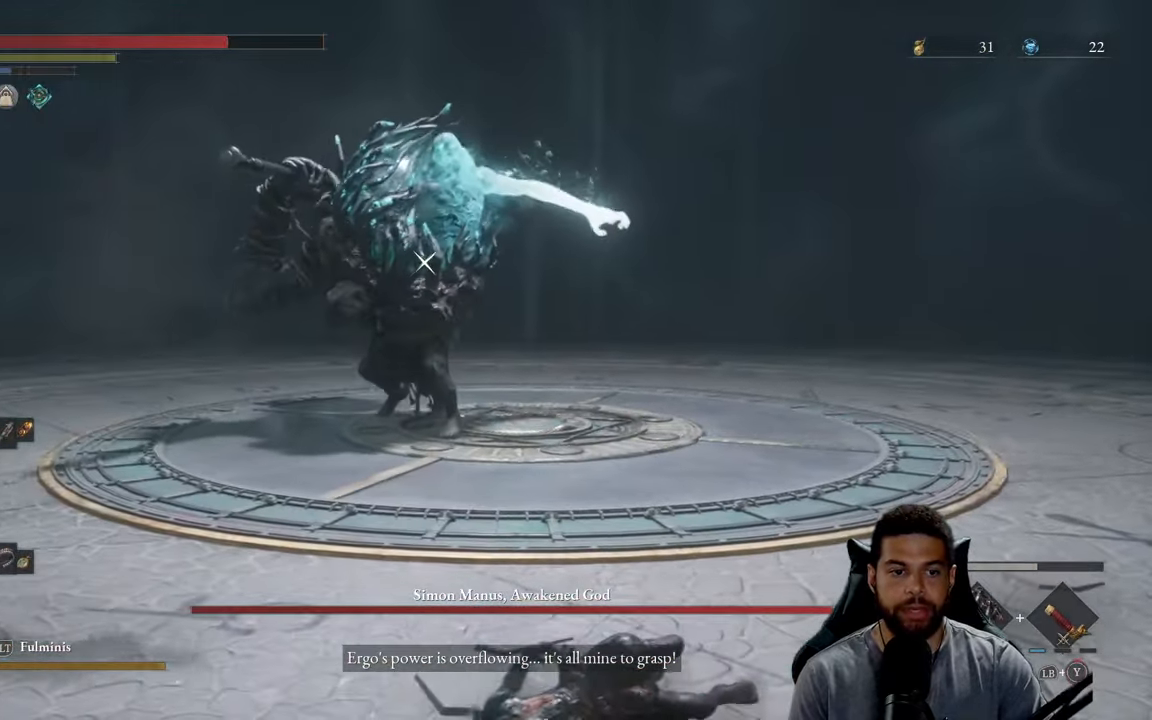
{"buttons": [], "left_stick": "up-right", "right_stick": "center", "events": [[33, "B", "down"], [100, "B", "up"], [184, "left_stick", "up-right"]]}
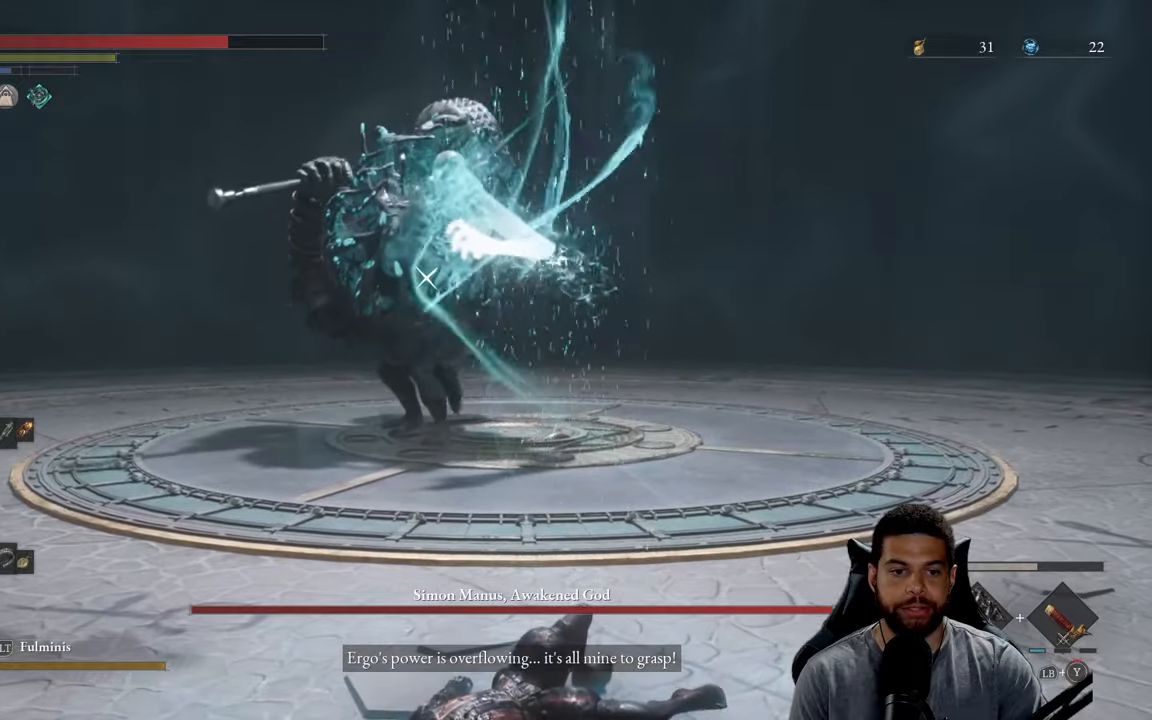
{"buttons": [], "left_stick": "up-right", "right_stick": "center", "events": [[300, "B", "down"], [400, "B", "up"]]}
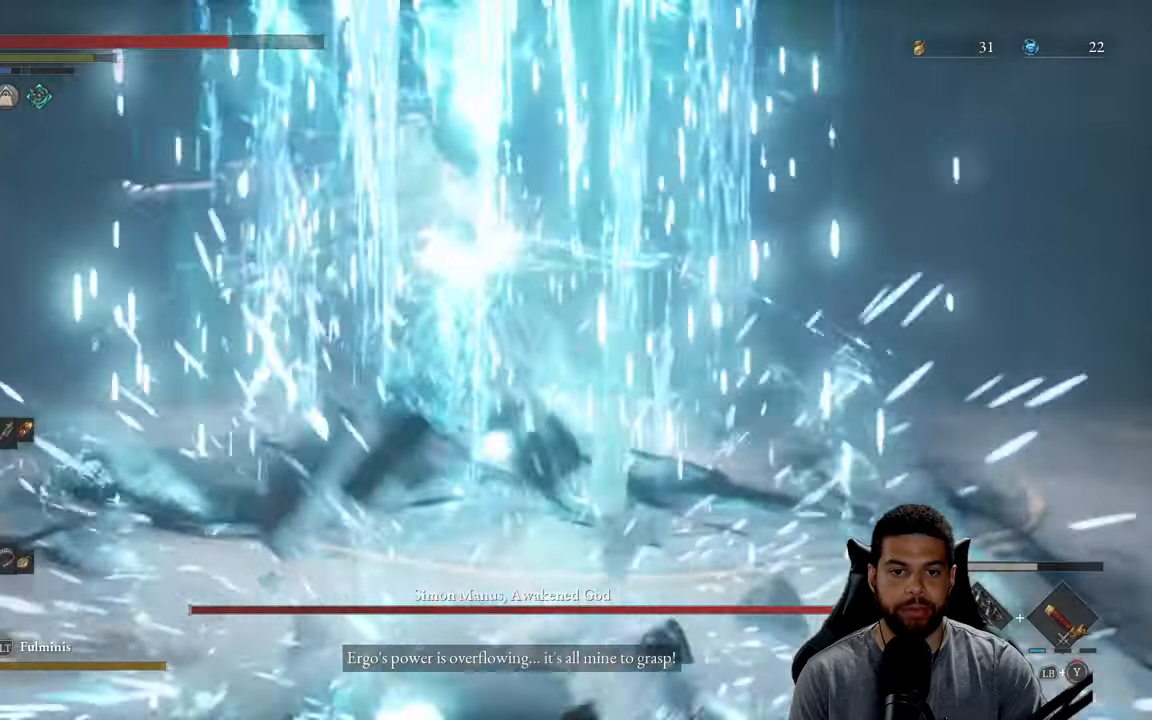
{"buttons": [], "left_stick": "up-right", "right_stick": "center", "events": []}